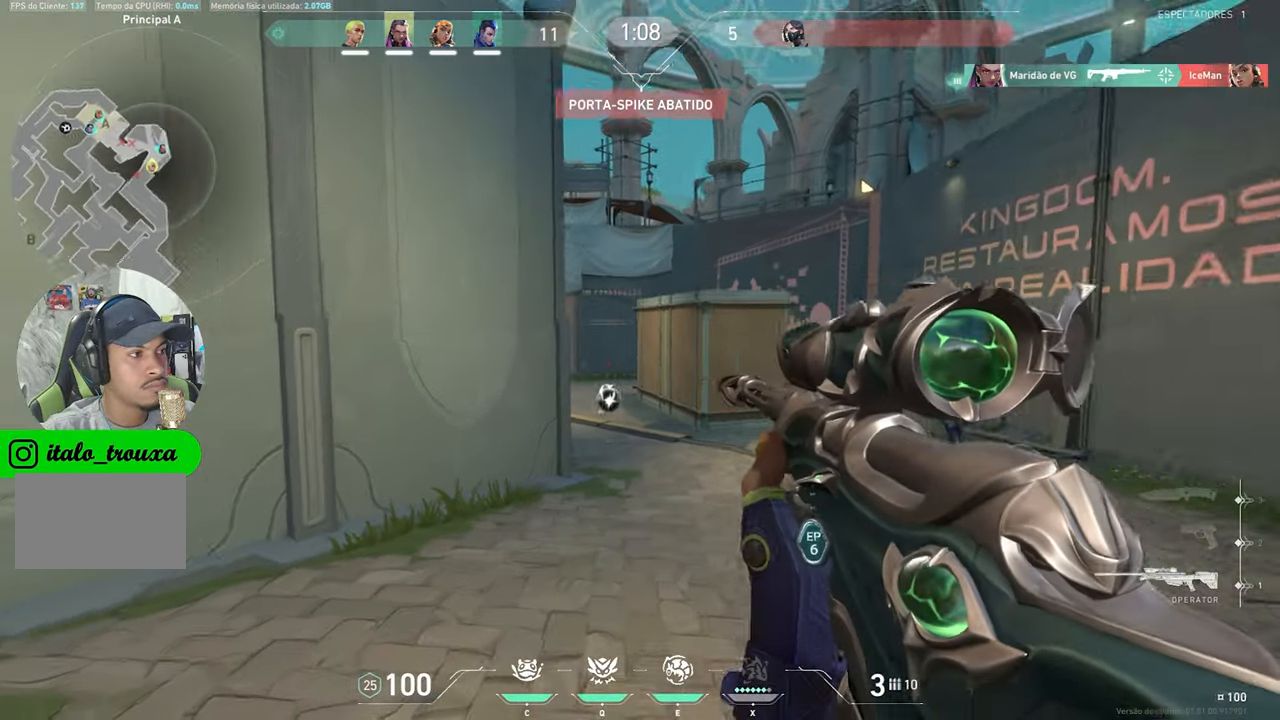
Gameplay with keyboard and mouse; each line is a JSON object with the keys and mouse buttons held at the frame after it. "events" lists presses ("down") and releases ("up") of "1", "2", "3", "4", "5", "a", "alt", "c", "caps_lock", "ctrl", "d", "e", "f", "g", "q", "r", "s", "shift", "space", "t", "tab", "v", "w", "x", "z", "mouse_left", "mouse_wheel" and "mouse_right" between this image and that frame as [ms after this image, input, new state], when the widget could be followed in between. "mouse_left", "mouse_wheel", "mouse_right" = the "left", "wheel", "right" buttons of the "mouse" list. No other keys are recorded. "wheel" means that the mouse wheel is clicked or scrolled. "mouse_move" is the direction in which the mouse moves at that frame (one of eight, or "still"), when it could be read.
{"keys": ["d", "w"], "mouse": [], "mouse_move": "still", "events": []}
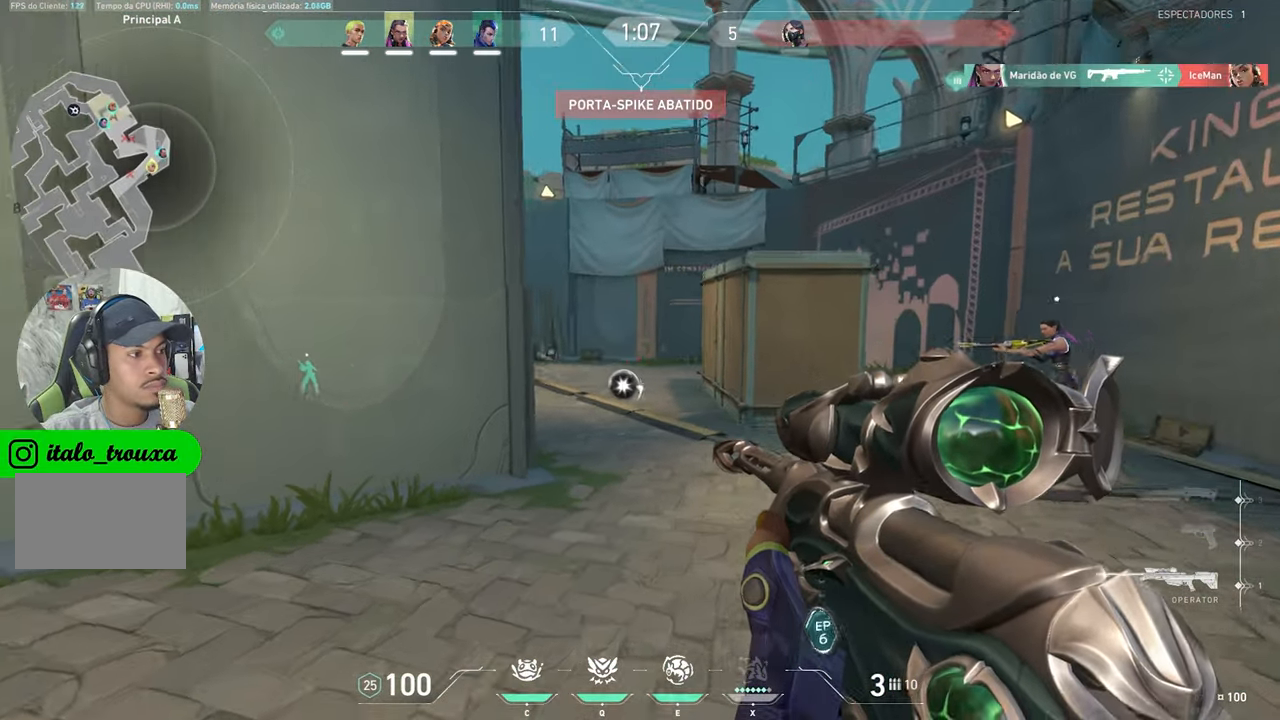
{"keys": ["d", "shift"], "mouse": [], "mouse_move": "still", "events": [[33, "w", "up"], [383, "shift", "down"]]}
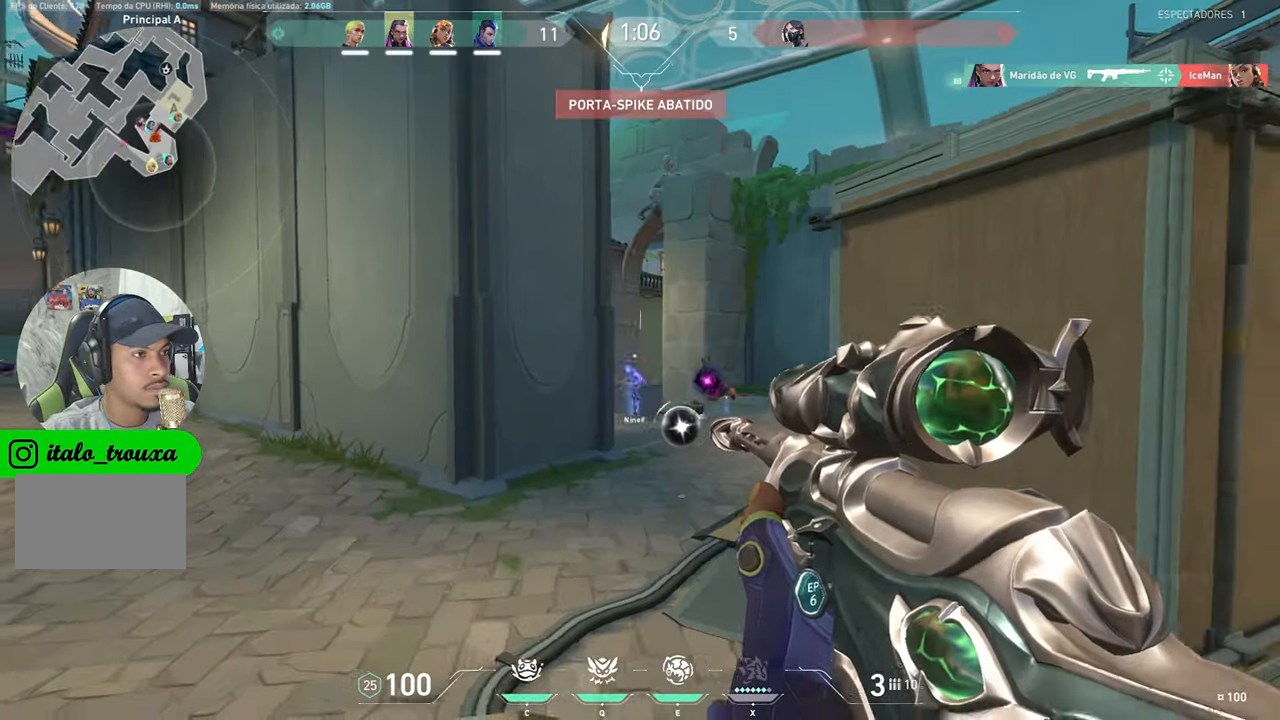
{"keys": ["w"], "mouse": [], "mouse_move": "still", "events": [[66, "mouse_right", "down"], [166, "d", "up"], [250, "d", "down"], [350, "w", "down"], [400, "d", "up"], [400, "shift", "up"], [500, "mouse_right", "up"]]}
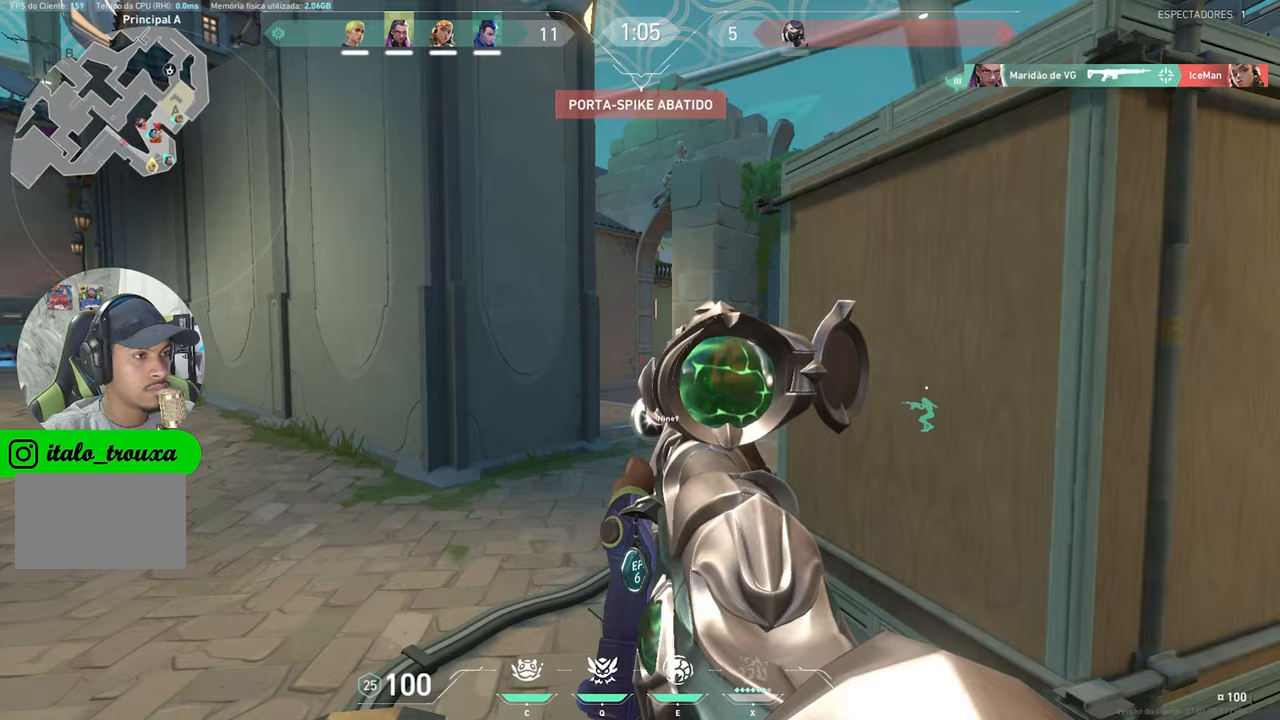
{"keys": ["w"], "mouse": [], "mouse_move": "still", "events": [[367, "d", "down"], [467, "d", "up"]]}
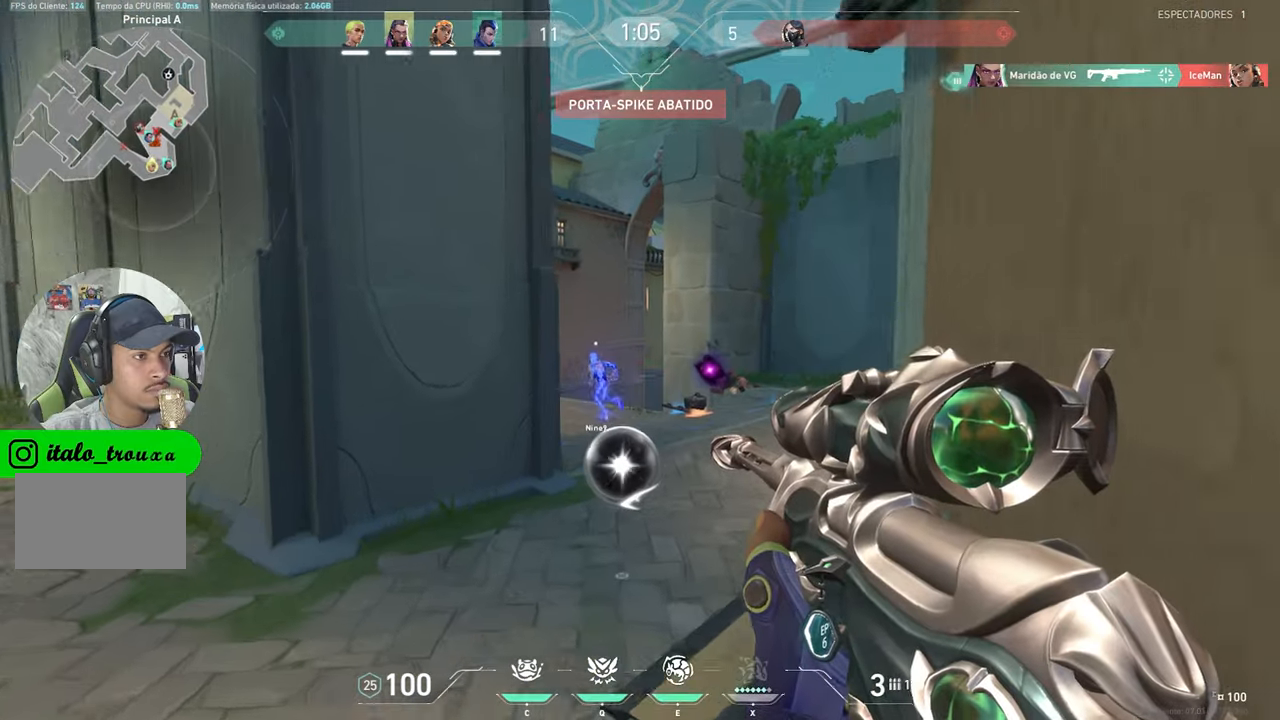
{"keys": ["w"], "mouse": [], "mouse_move": "still", "events": [[150, "d", "down"], [433, "d", "up"]]}
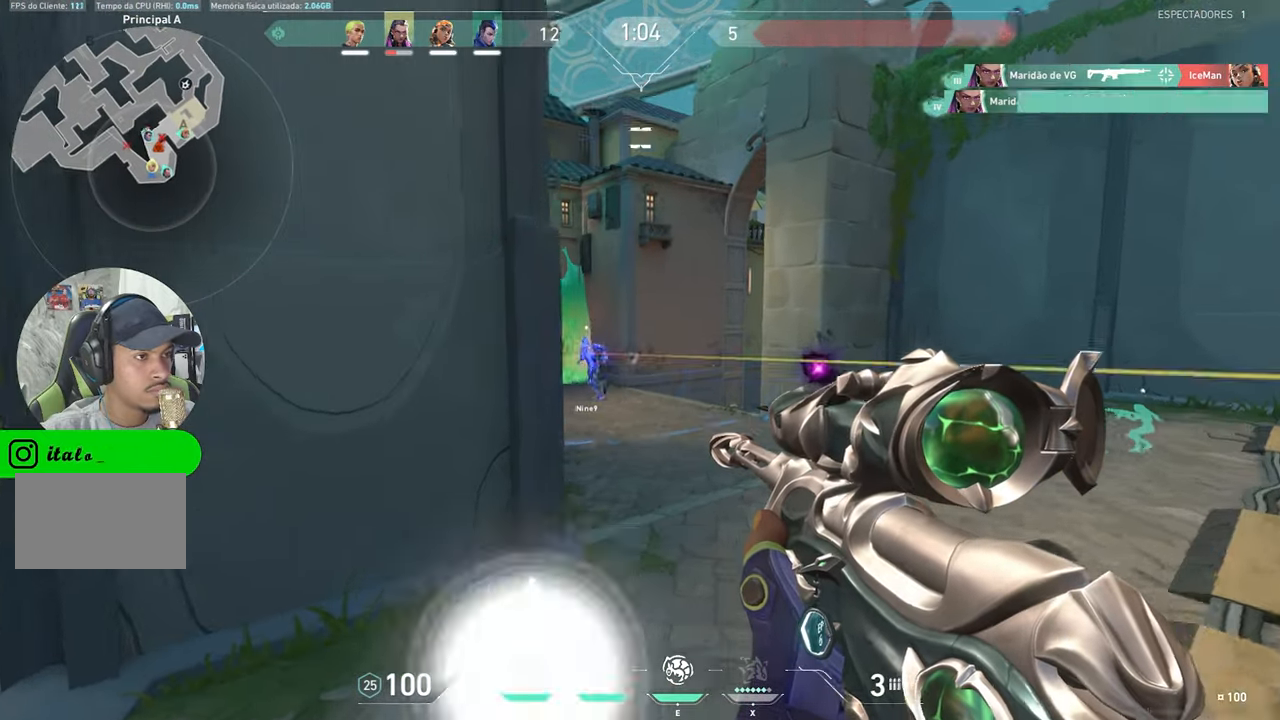
{"keys": [], "mouse": [], "mouse_move": "still", "events": [[217, "d", "down"], [317, "d", "up"], [417, "w", "up"]]}
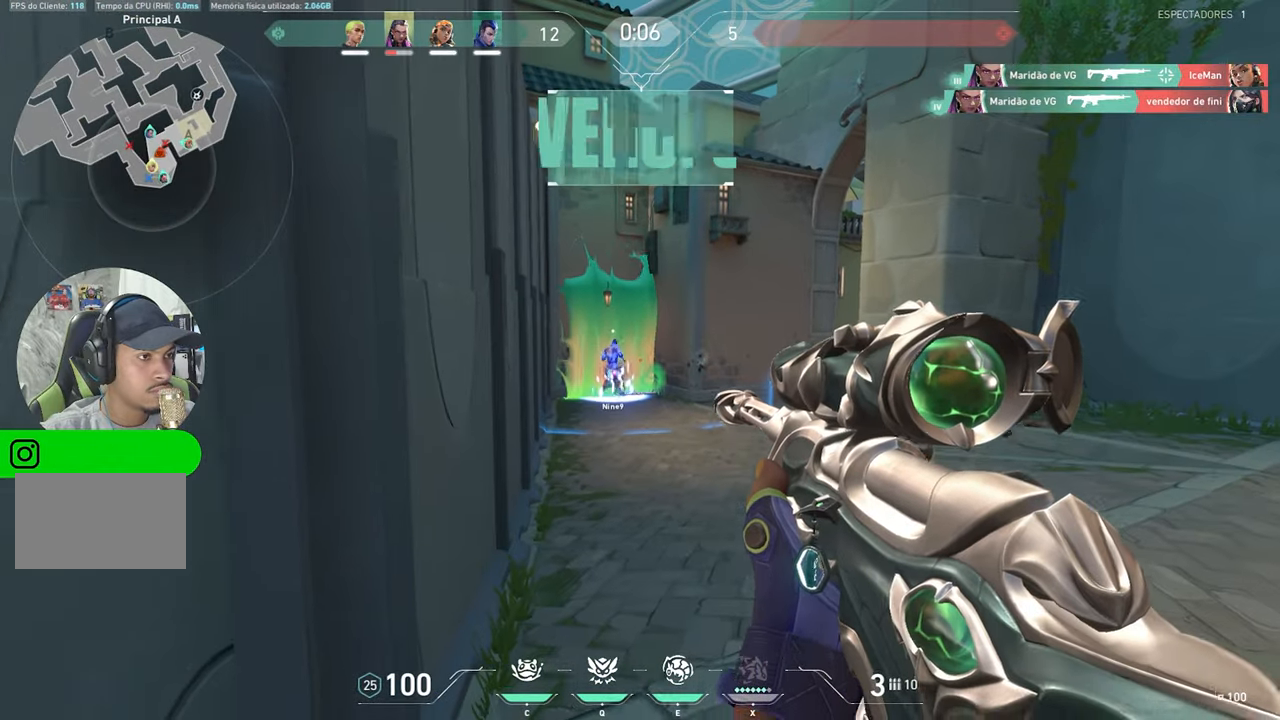
{"keys": ["d", "w"], "mouse": [], "mouse_move": "right", "events": [[100, "w", "down"], [483, "d", "down"]]}
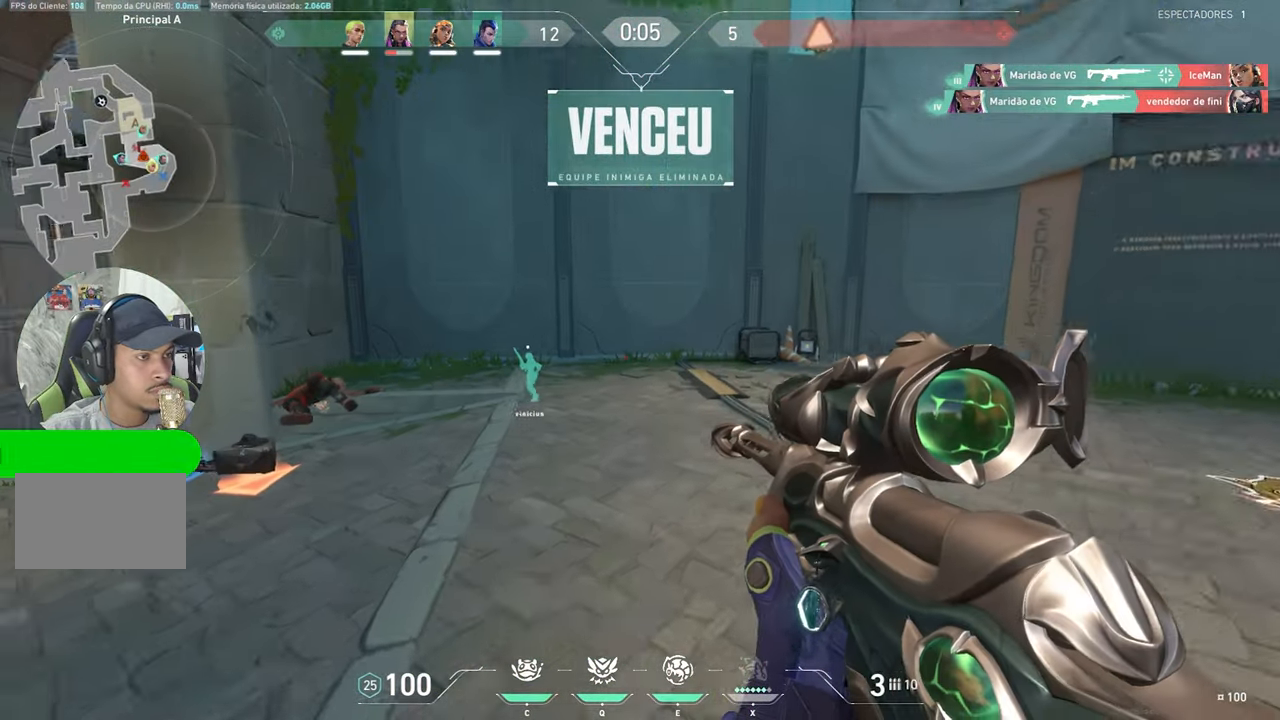
{"keys": ["w"], "mouse": [], "mouse_move": "still", "events": [[133, "d", "up"], [333, "a", "down"], [467, "a", "up"]]}
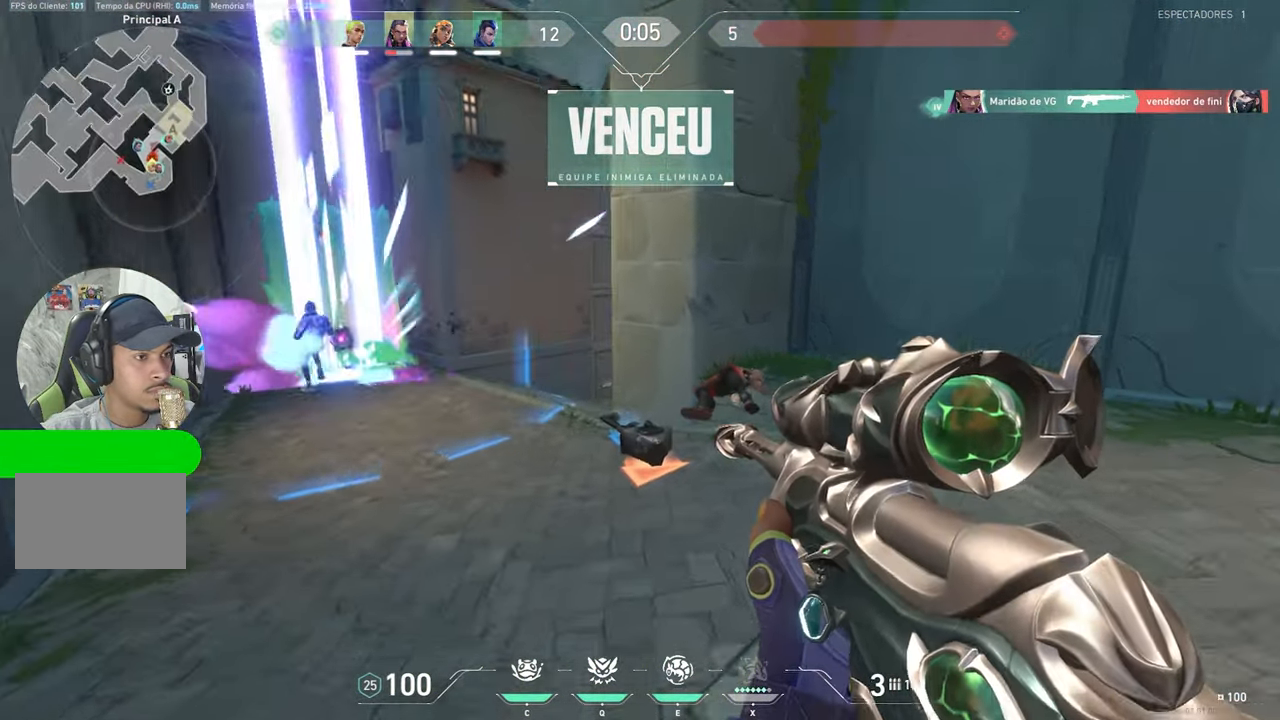
{"keys": ["w"], "mouse": [], "mouse_move": "still", "events": []}
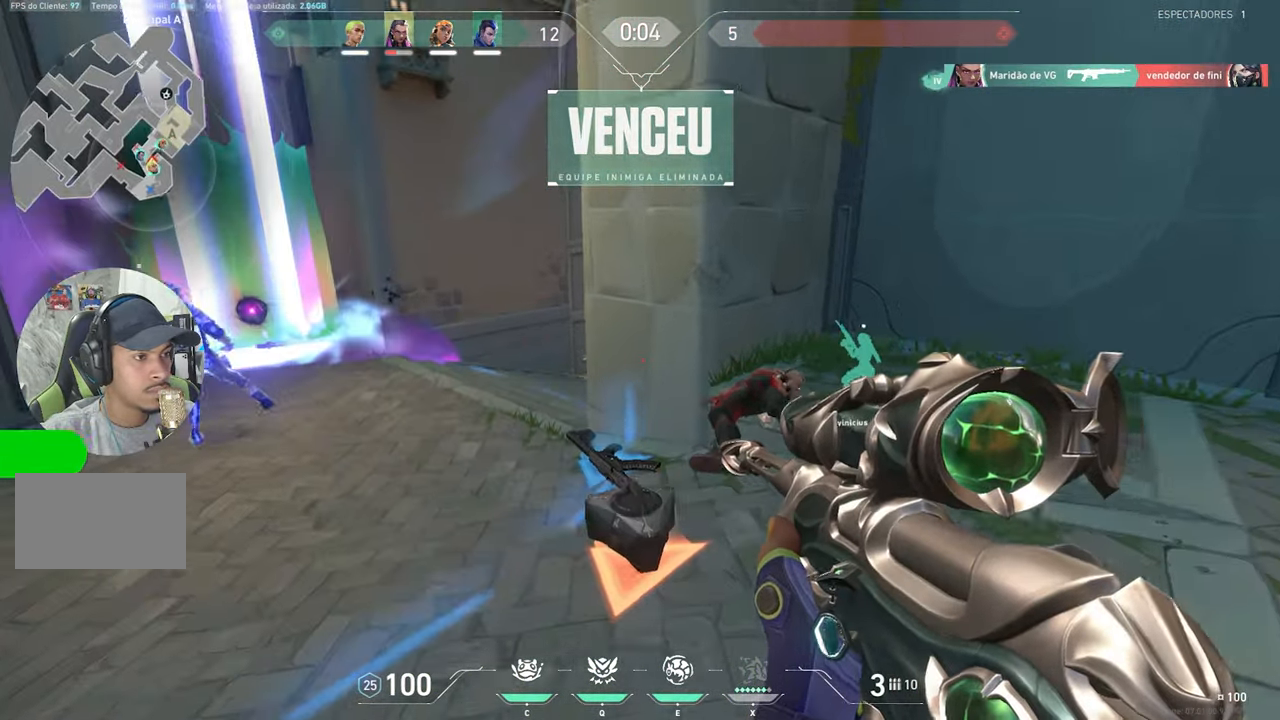
{"keys": ["w"], "mouse": [], "mouse_move": "right", "events": [[17, "a", "down"], [200, "a", "up"]]}
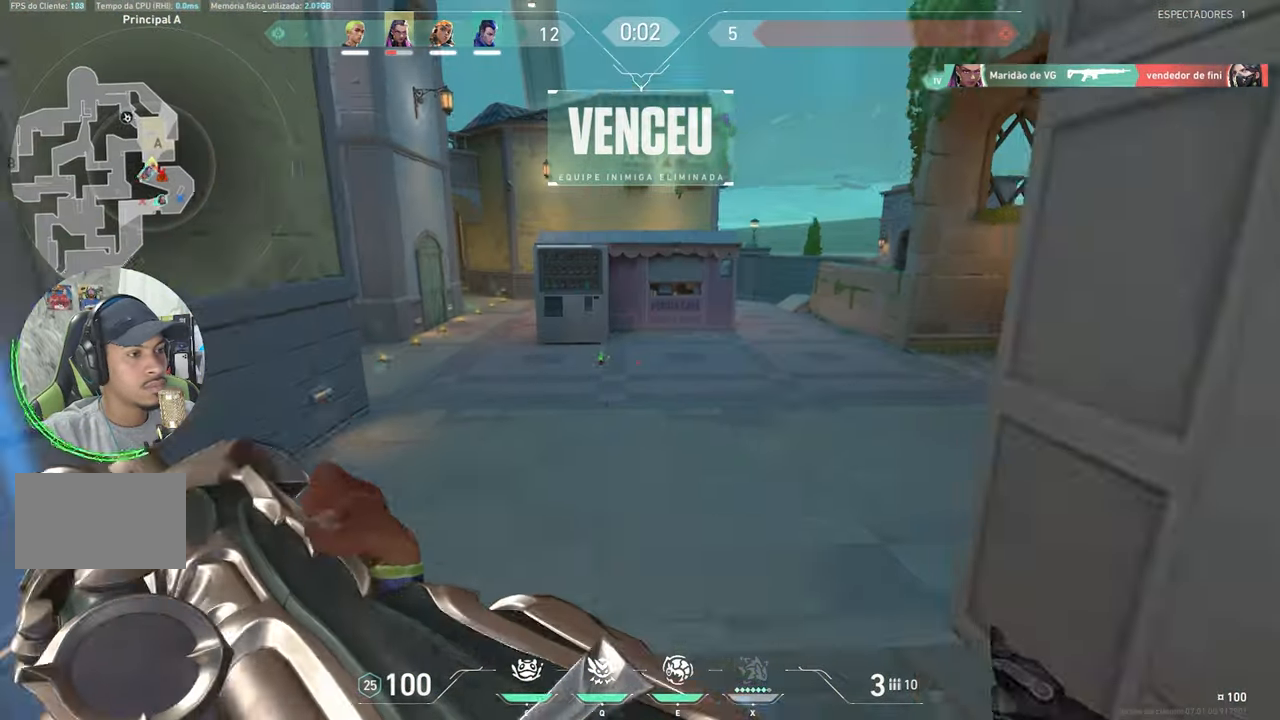
{"keys": ["w"], "mouse": [], "mouse_move": "still", "events": []}
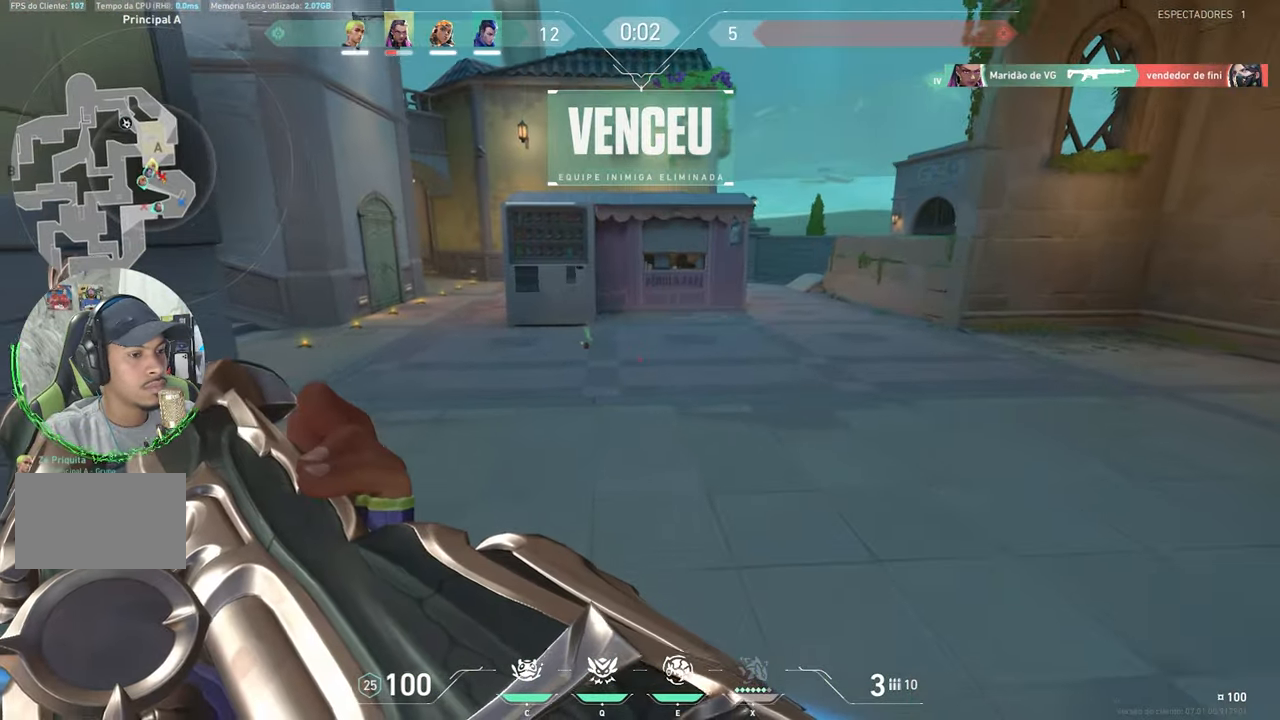
{"keys": ["a", "s"], "mouse": [], "mouse_move": "right", "events": [[133, "a", "down"], [267, "w", "up"], [467, "s", "down"]]}
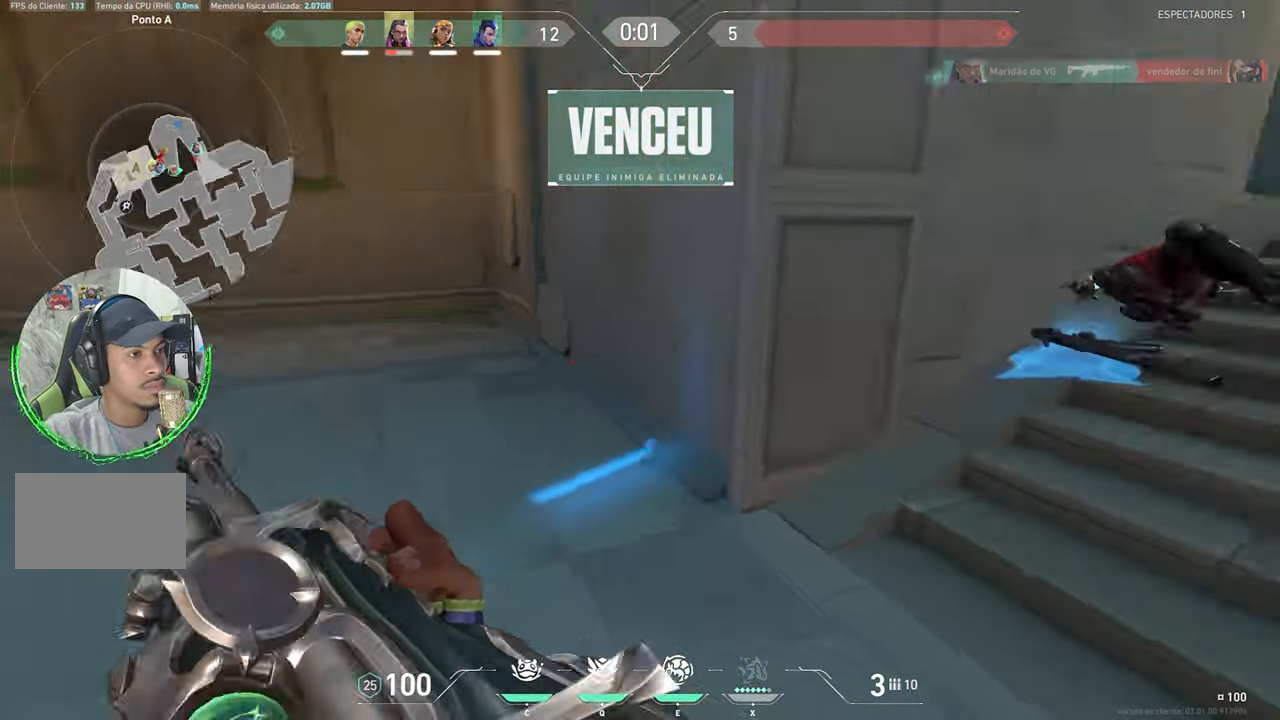
{"keys": ["s"], "mouse": [], "mouse_move": "still", "events": [[50, "a", "up"], [233, "space", "down"], [383, "space", "up"]]}
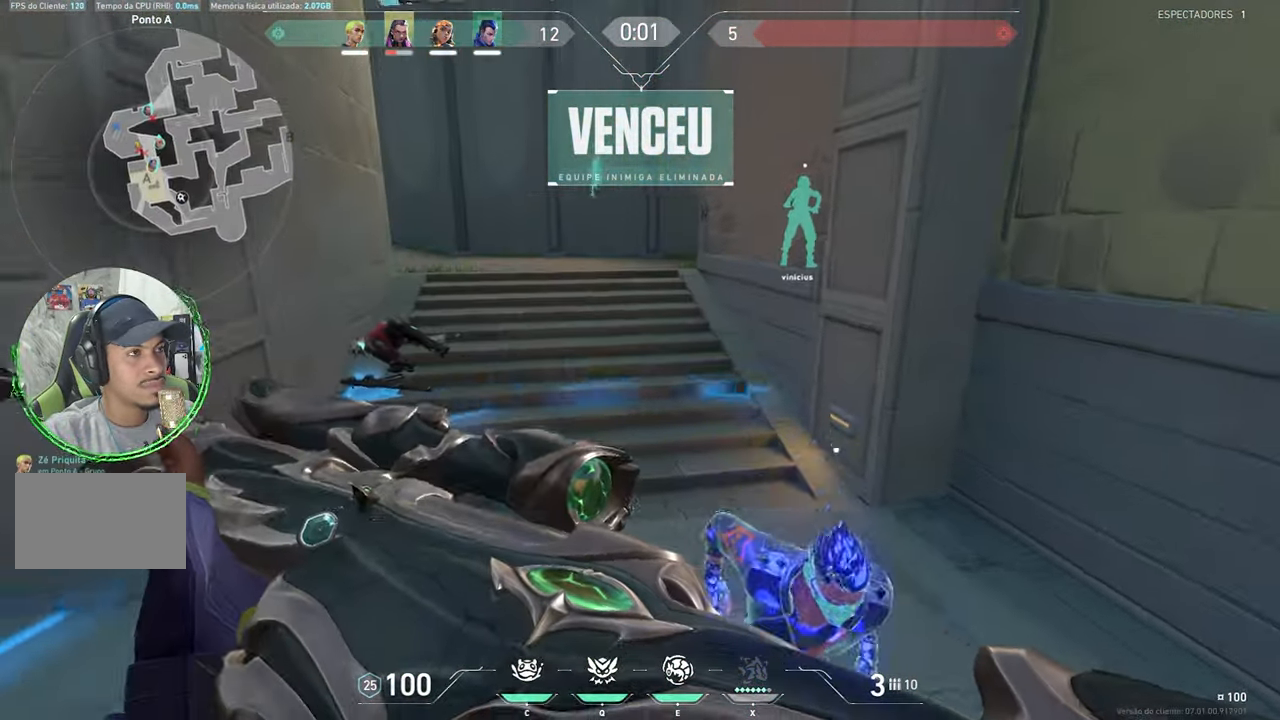
{"keys": ["s", "space", "tab"], "mouse": [], "mouse_move": "right", "events": [[67, "tab", "down"], [400, "space", "down"]]}
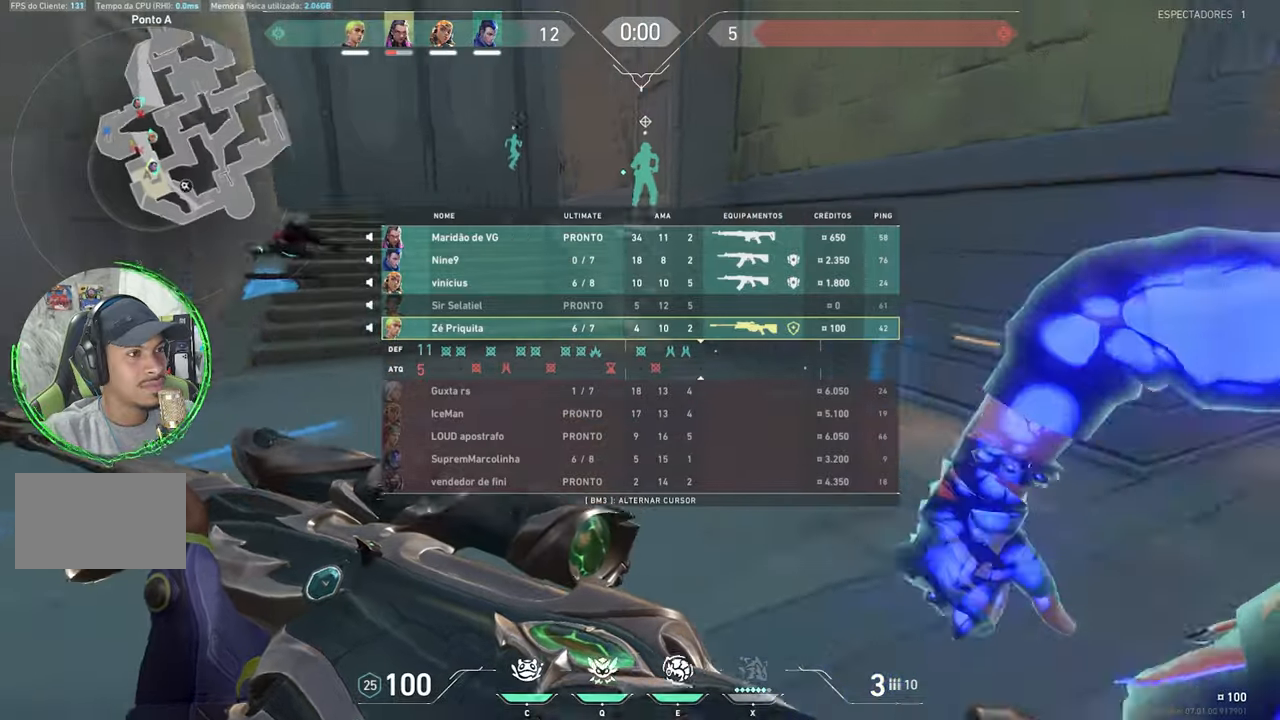
{"keys": ["s", "tab"], "mouse": [], "mouse_move": "up", "events": [[100, "space", "up"]]}
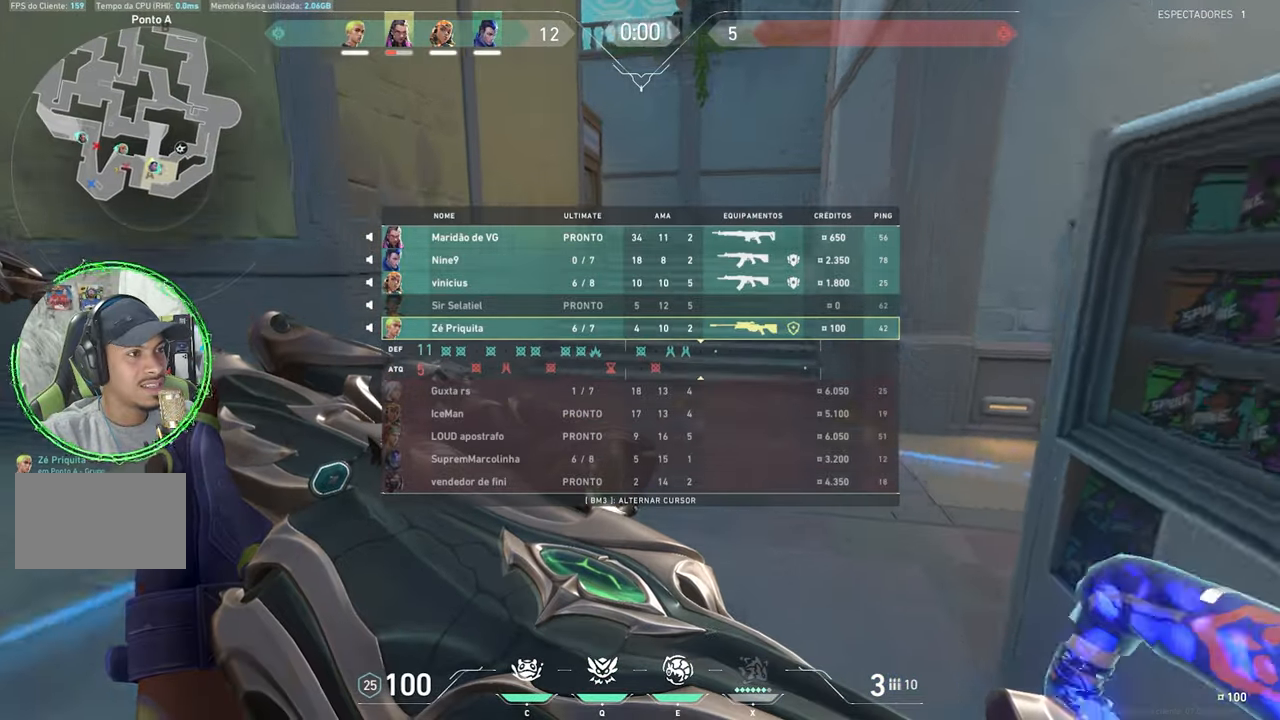
{"keys": ["s", "tab"], "mouse": [], "mouse_move": "still", "events": [[200, "space", "down"], [384, "space", "up"]]}
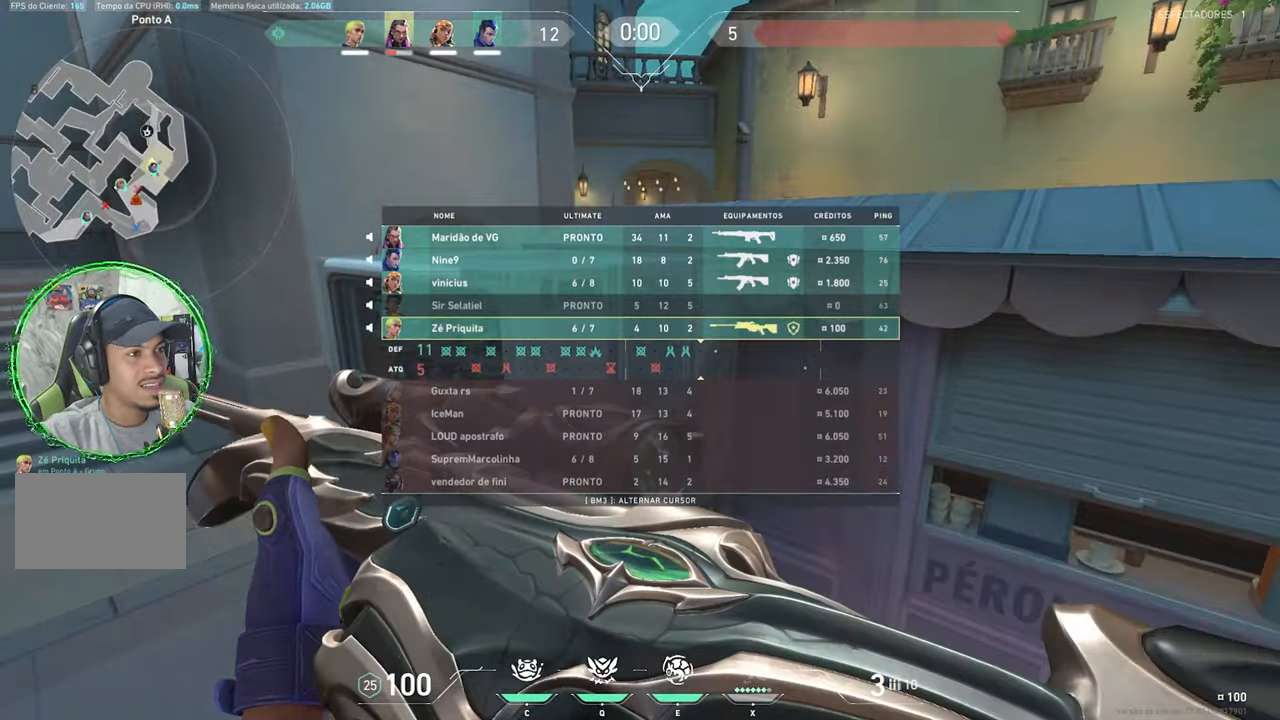
{"keys": ["s", "space", "tab"], "mouse": [], "mouse_move": "left", "events": [[484, "space", "down"]]}
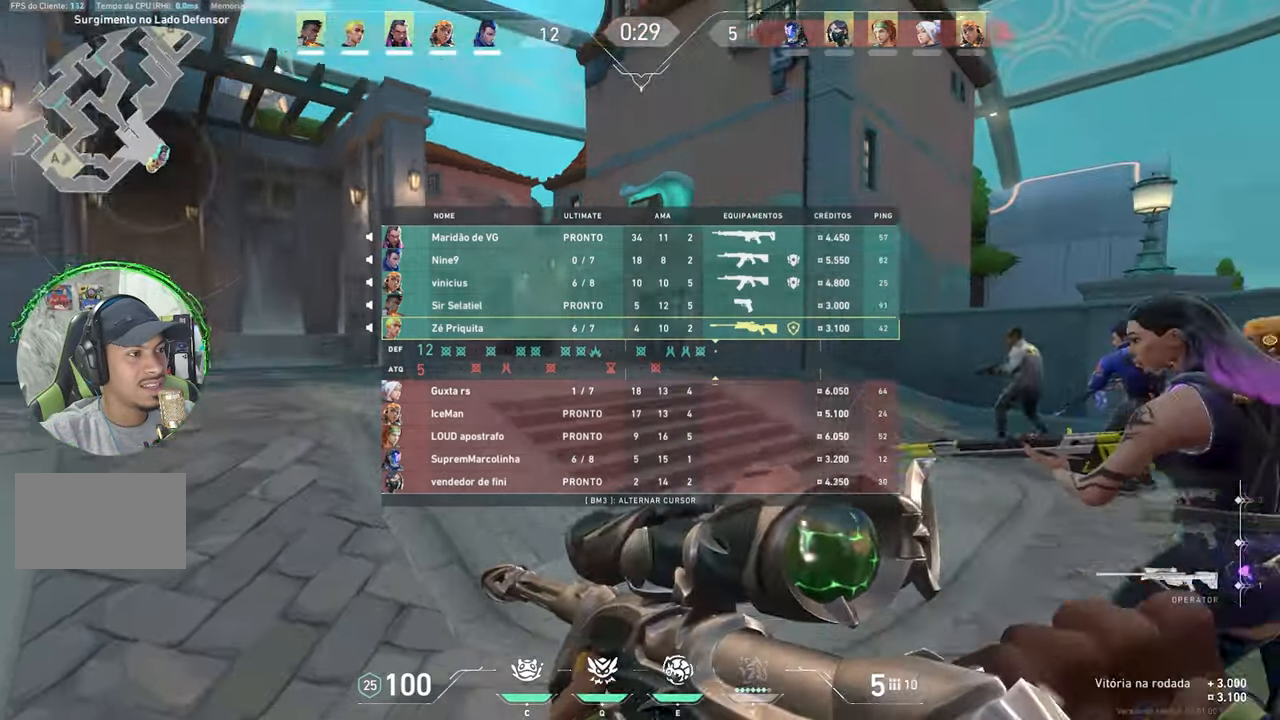
{"keys": [], "mouse": [], "mouse_move": "still", "events": [[34, "space", "up"], [34, "tab", "up"], [367, "s", "up"]]}
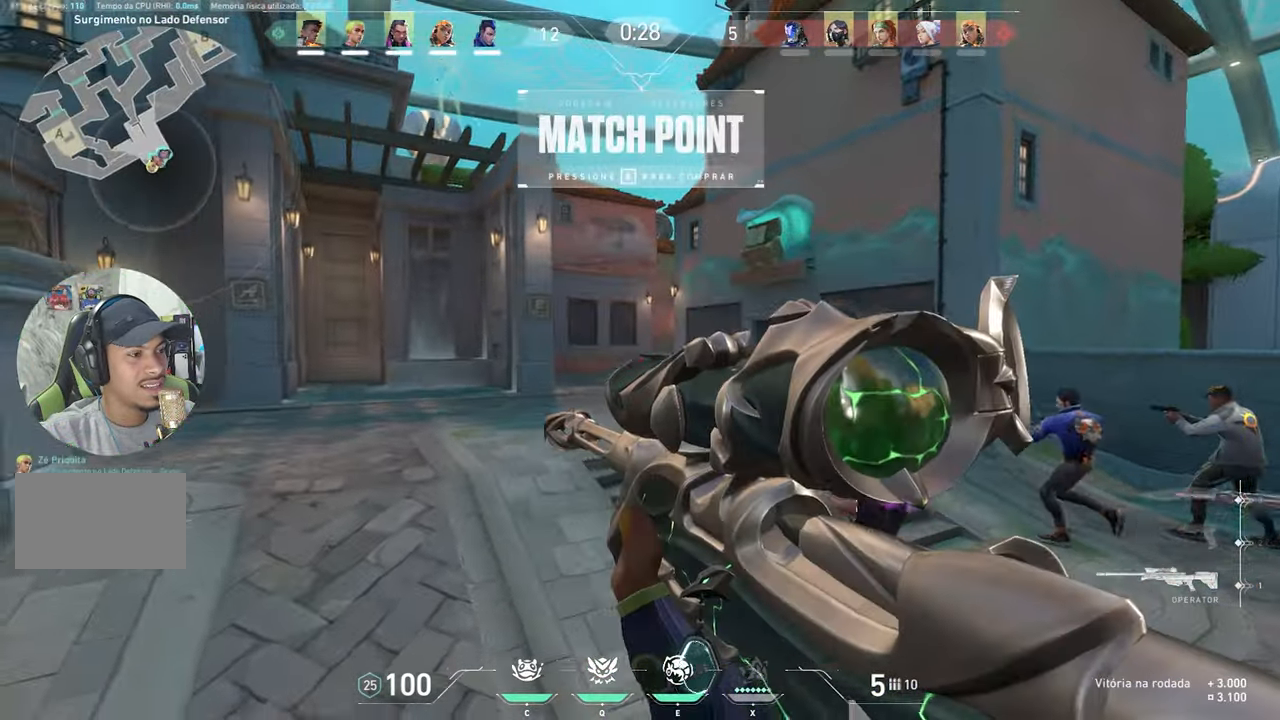
{"keys": ["w"], "mouse": [], "mouse_move": "still", "events": [[17, "w", "down"]]}
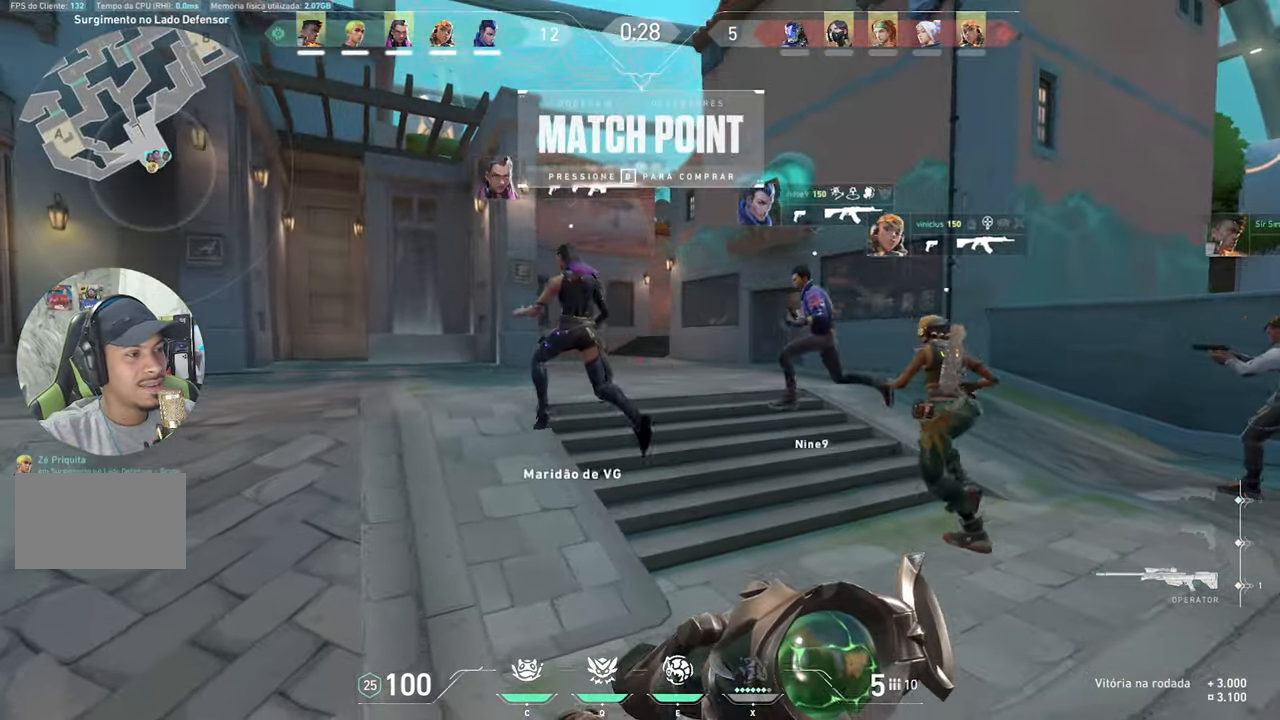
{"keys": ["w"], "mouse": [], "mouse_move": "up-left", "events": []}
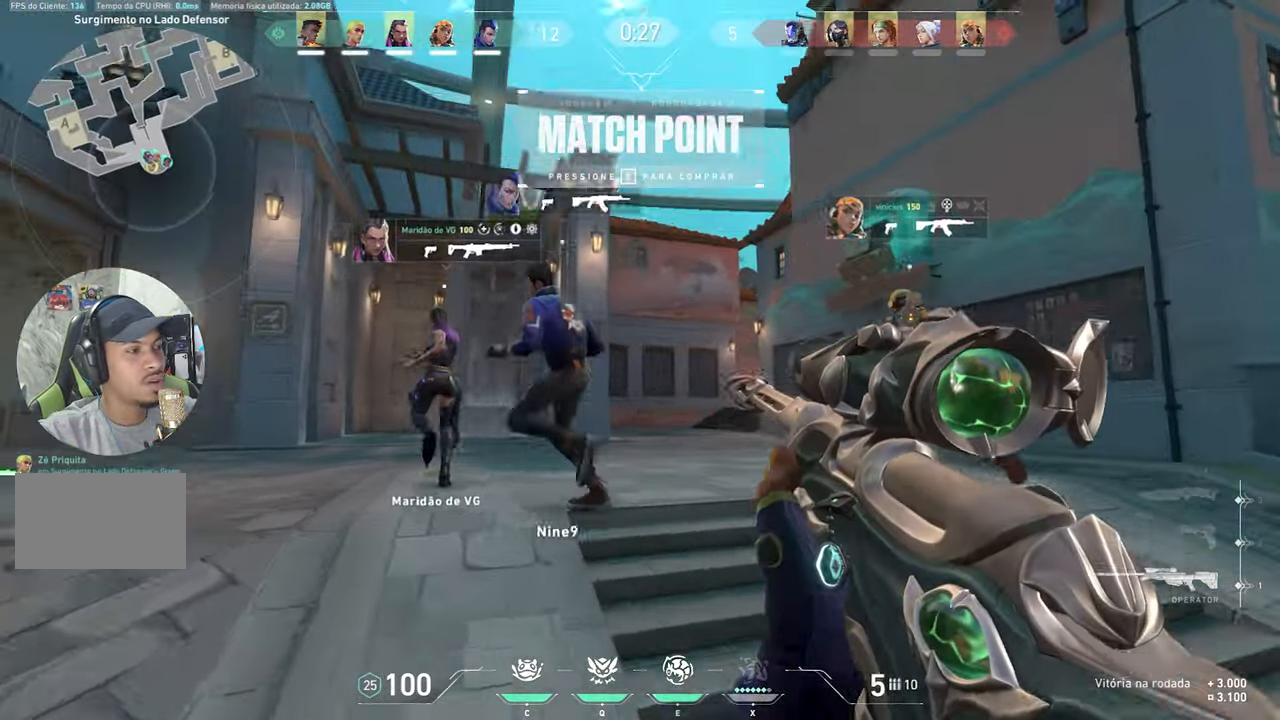
{"keys": ["w"], "mouse": [], "mouse_move": "still", "events": []}
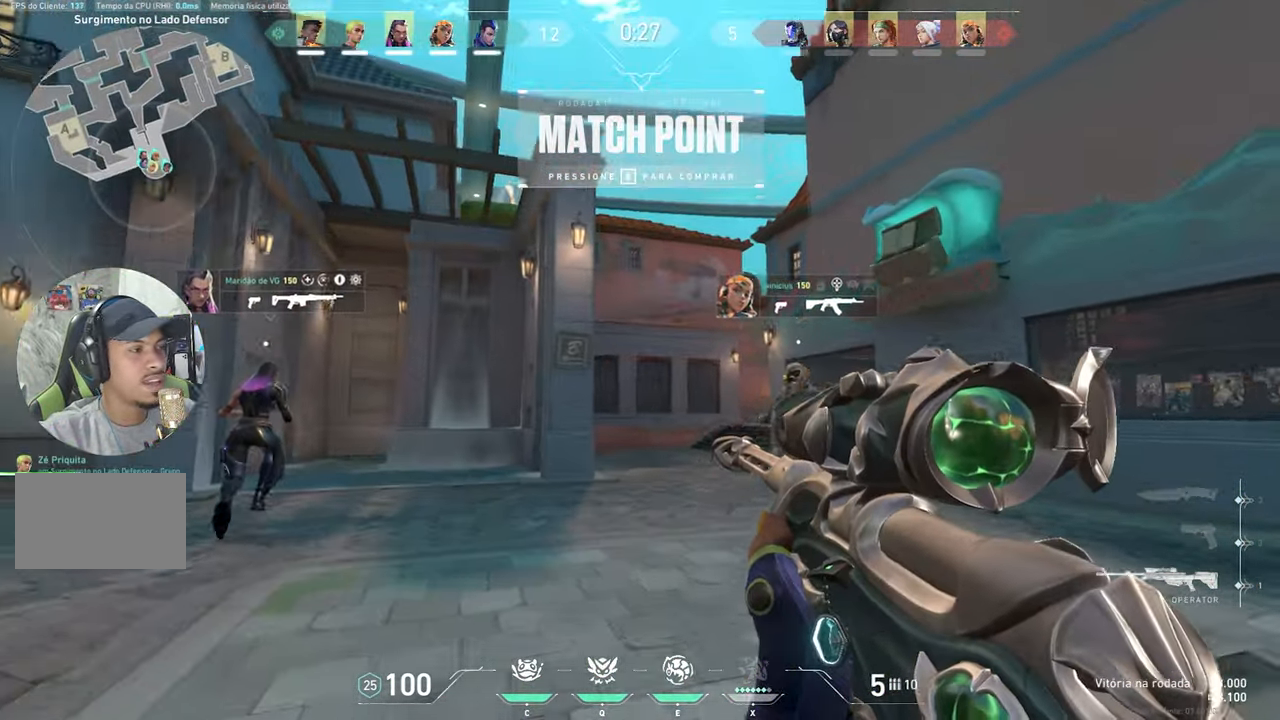
{"keys": ["w"], "mouse": [], "mouse_move": "right", "events": []}
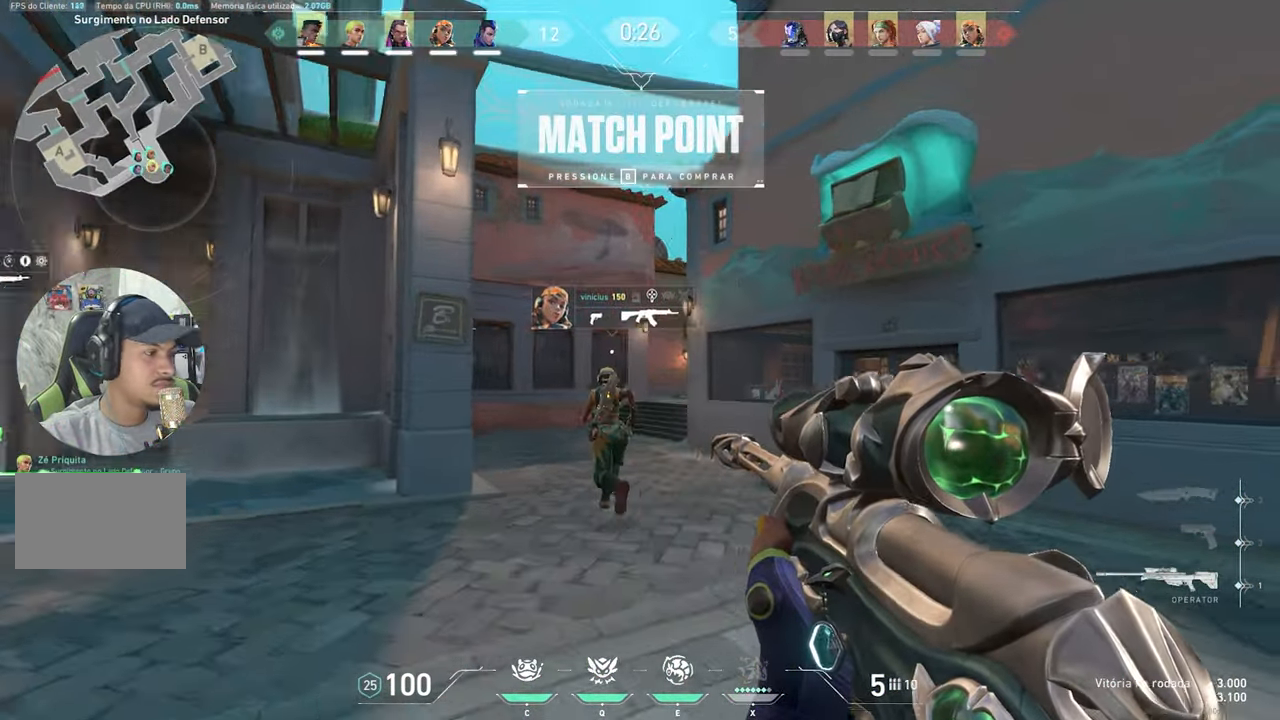
{"keys": ["w"], "mouse": [], "mouse_move": "still", "events": []}
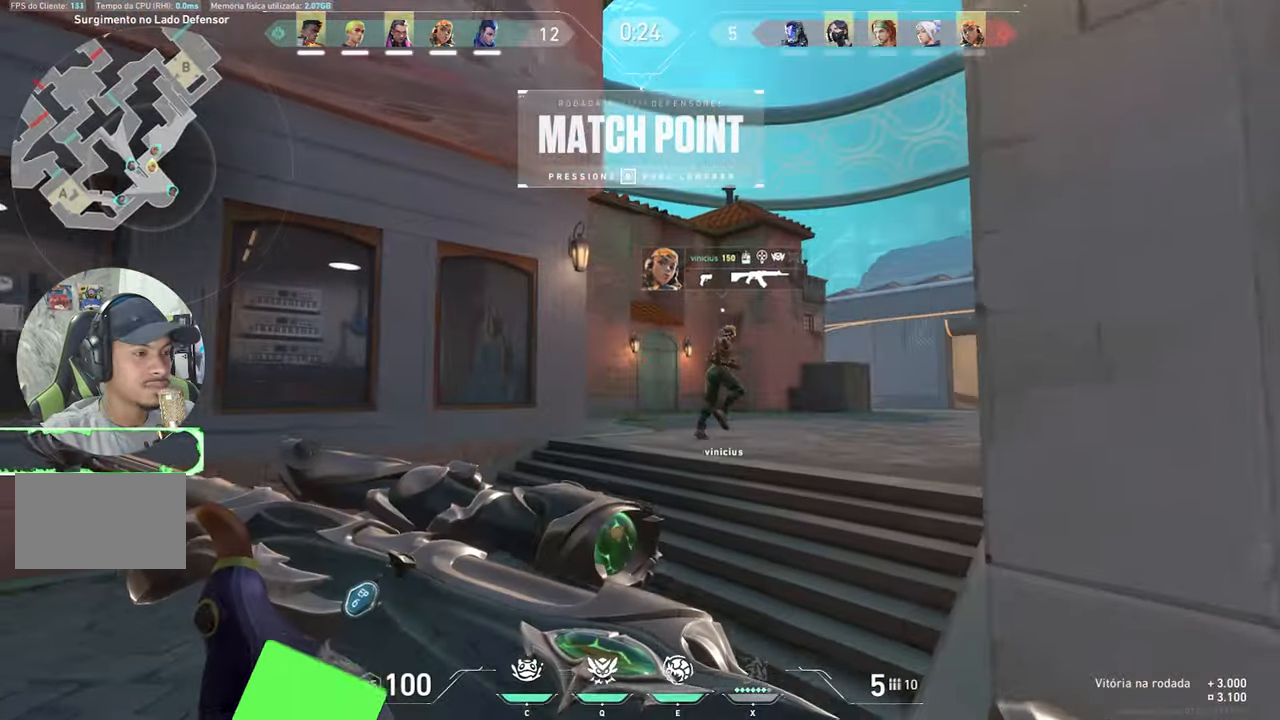
{"keys": ["w"], "mouse": [], "mouse_move": "still", "events": []}
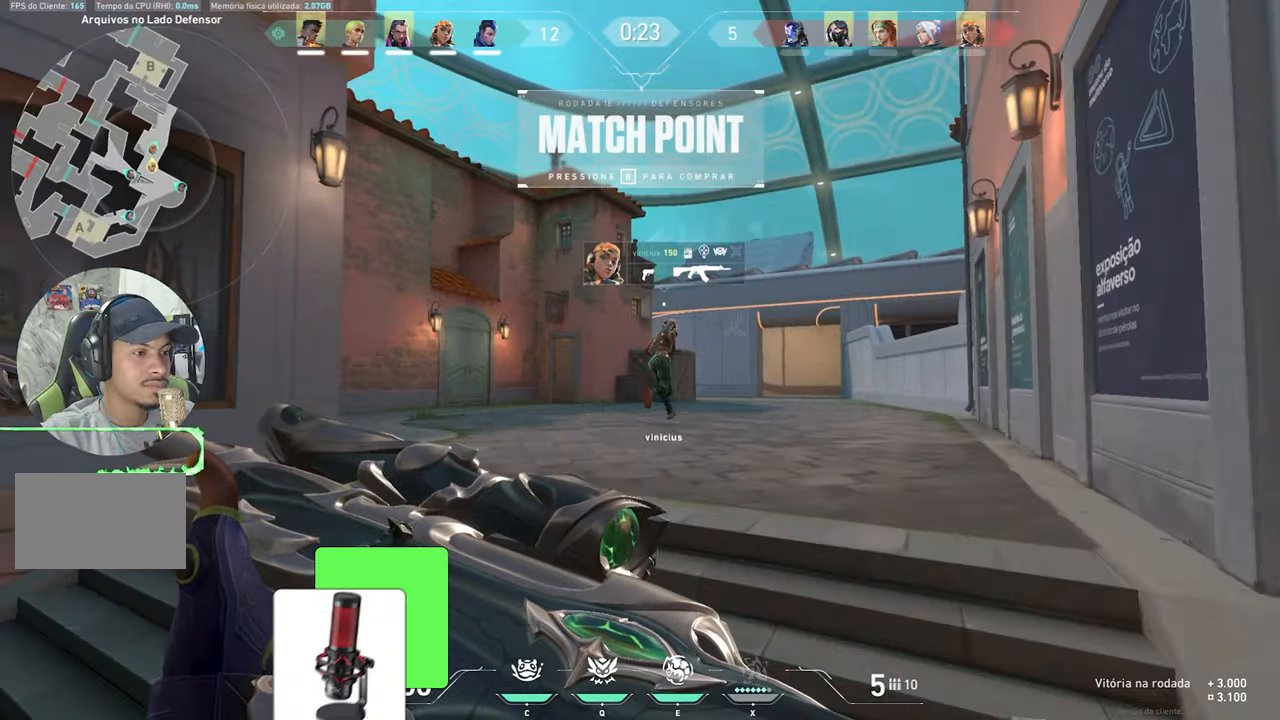
{"keys": ["tab", "w"], "mouse": [], "mouse_move": "still", "events": [[300, "tab", "down"]]}
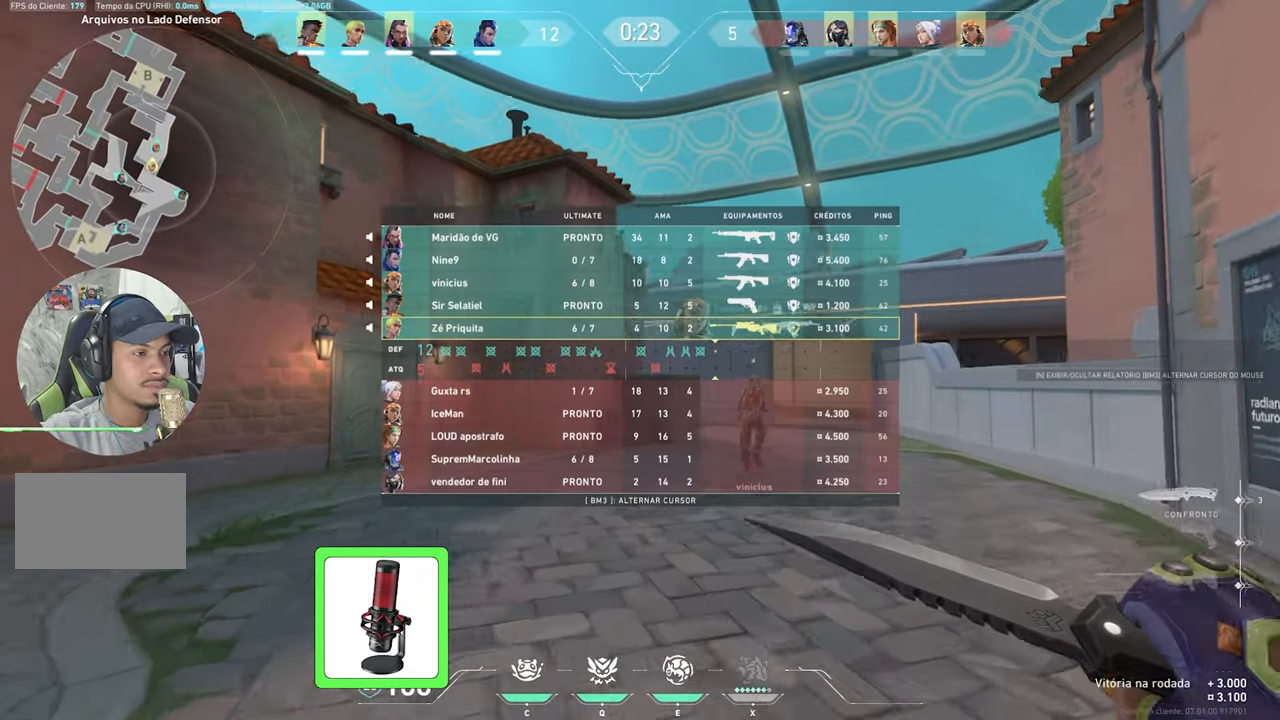
{"keys": ["tab", "w"], "mouse": [], "mouse_move": "down-left", "events": []}
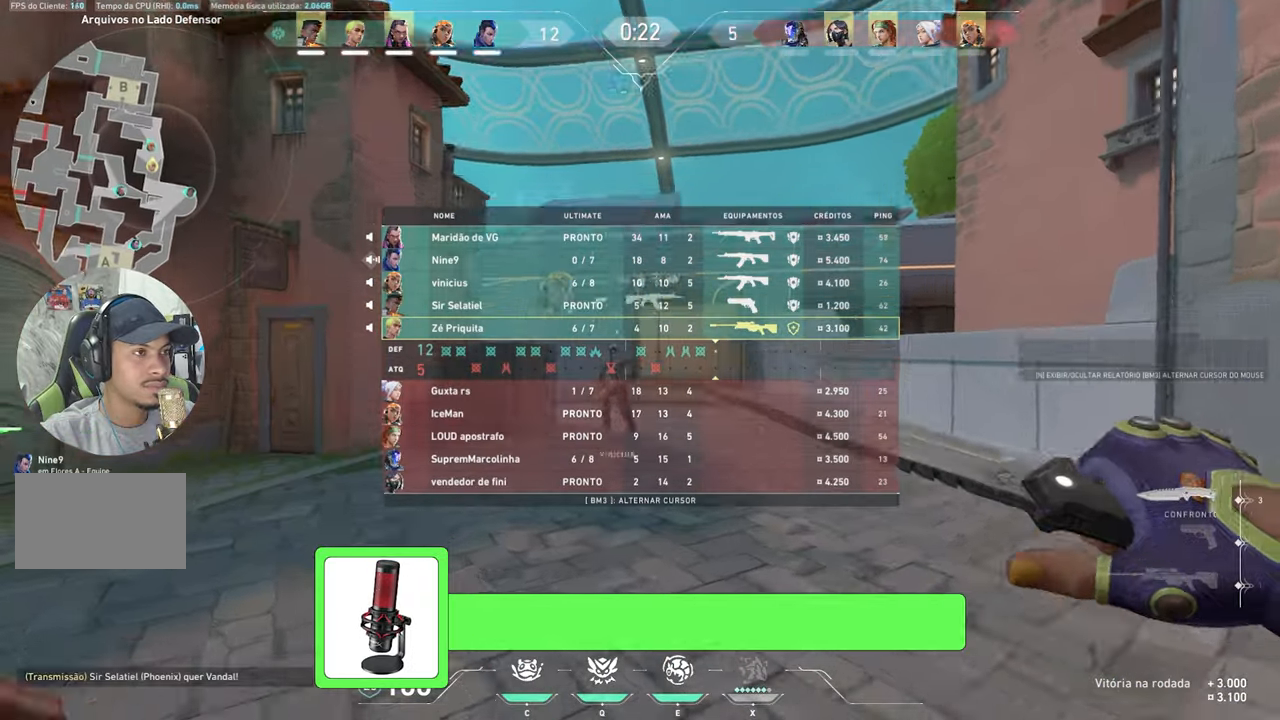
{"keys": ["tab", "w"], "mouse": [], "mouse_move": "still", "events": []}
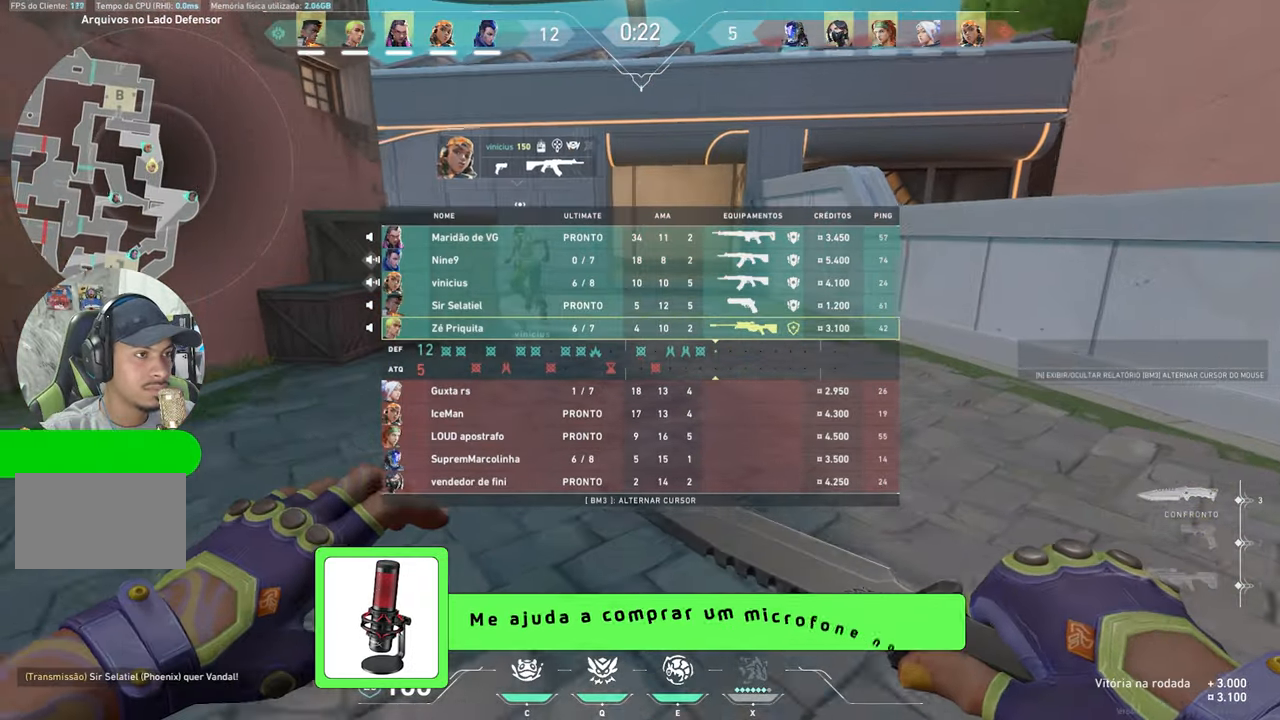
{"keys": ["tab", "w"], "mouse": [], "mouse_move": "still", "events": [[100, "space", "down"], [250, "space", "up"]]}
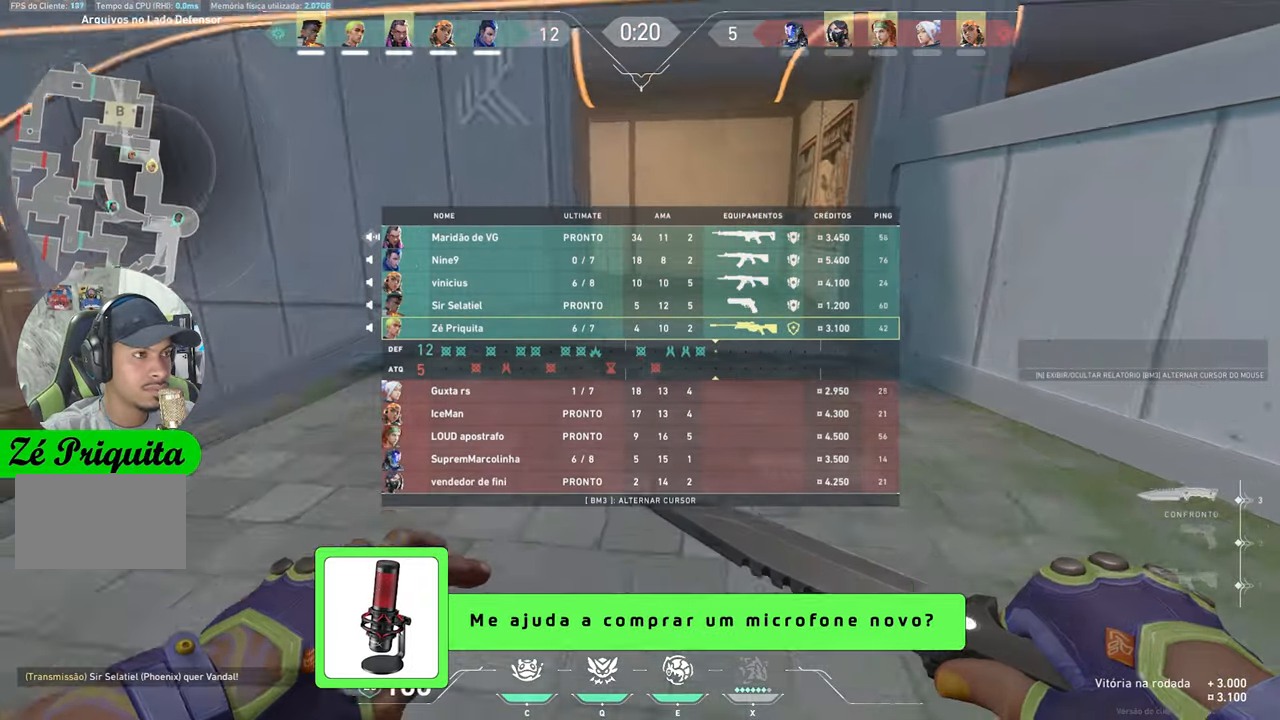
{"keys": ["a", "space", "w"], "mouse": [], "mouse_move": "left", "events": [[133, "space", "down"], [183, "space", "up"], [183, "tab", "up"], [316, "a", "down"], [466, "space", "down"]]}